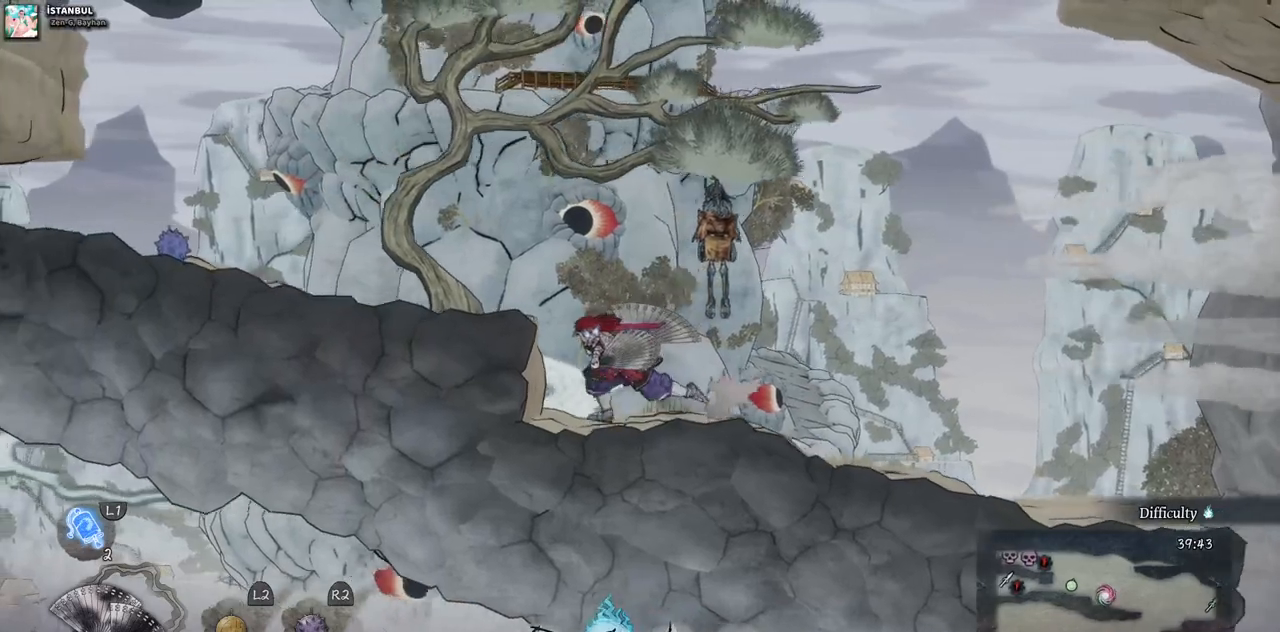
Gameplay with a controller (PlayStation layout); each line is a JSON object with the inputs held at the frame after it (dt_ms = milliseconds from this image to that frame). "events" lists button and stick changes between this image and that frame as [ms after this image, input, new state], when the widget could be followed in between. Not read: CROSS L3 R3.
{"dt_ms": 500, "buttons": ["DPAD_LEFT"], "left_stick": "center", "right_stick": "center", "events": []}
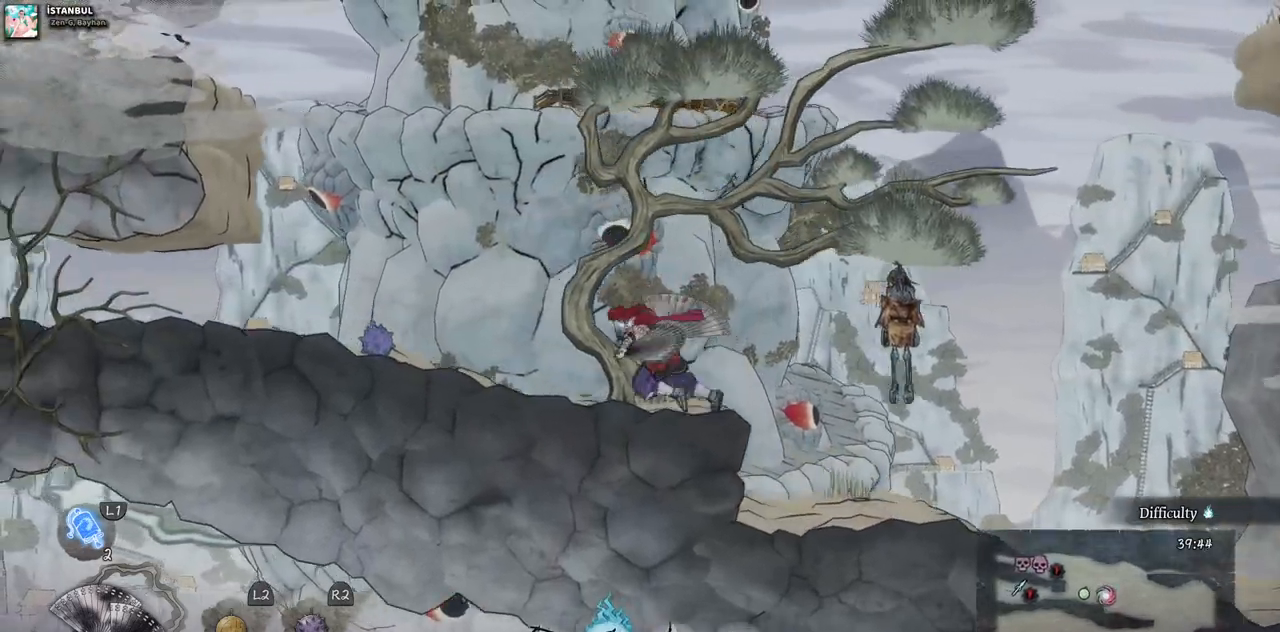
{"dt_ms": 500, "buttons": ["DPAD_LEFT"], "left_stick": "center", "right_stick": "center", "events": []}
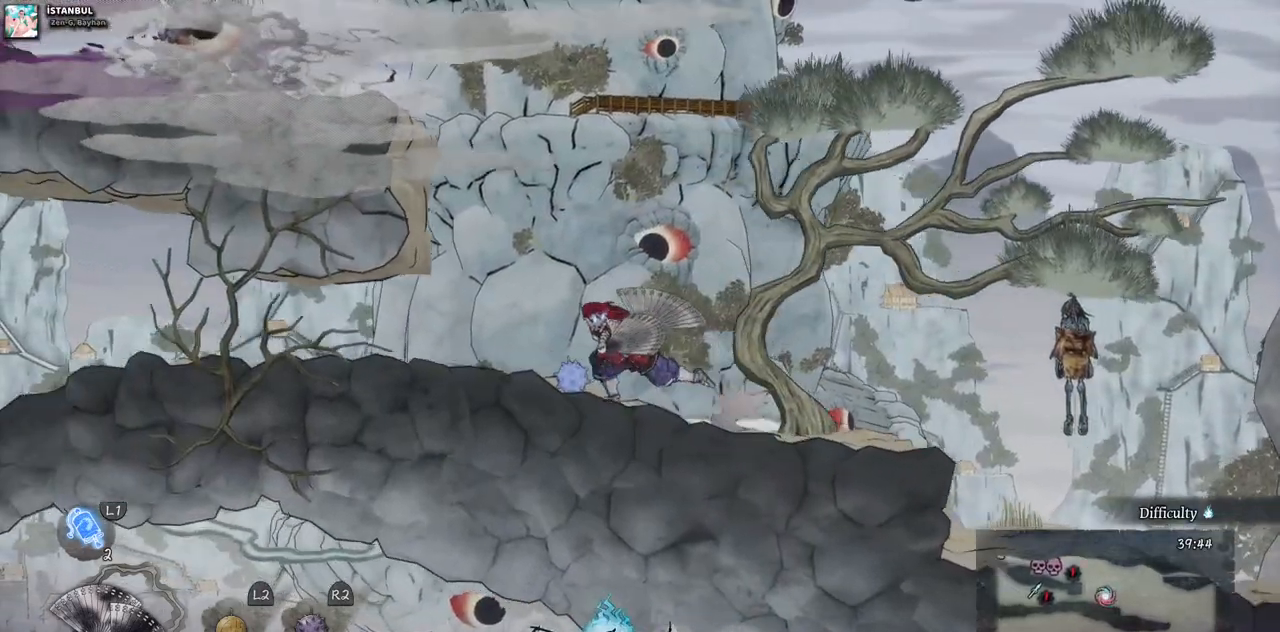
{"dt_ms": 500, "buttons": ["CIRCLE", "DPAD_LEFT"], "left_stick": "center", "right_stick": "center", "events": [[400, "CIRCLE", "down"]]}
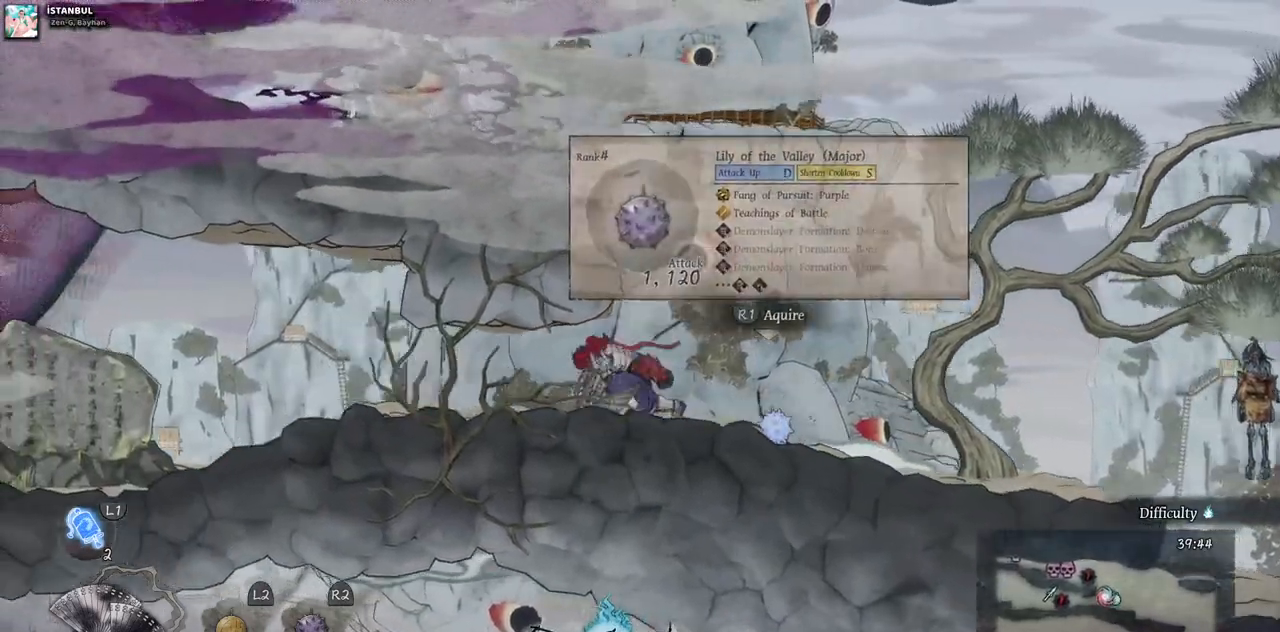
{"dt_ms": 500, "buttons": ["DPAD_LEFT"], "left_stick": "center", "right_stick": "center", "events": [[17, "CIRCLE", "up"]]}
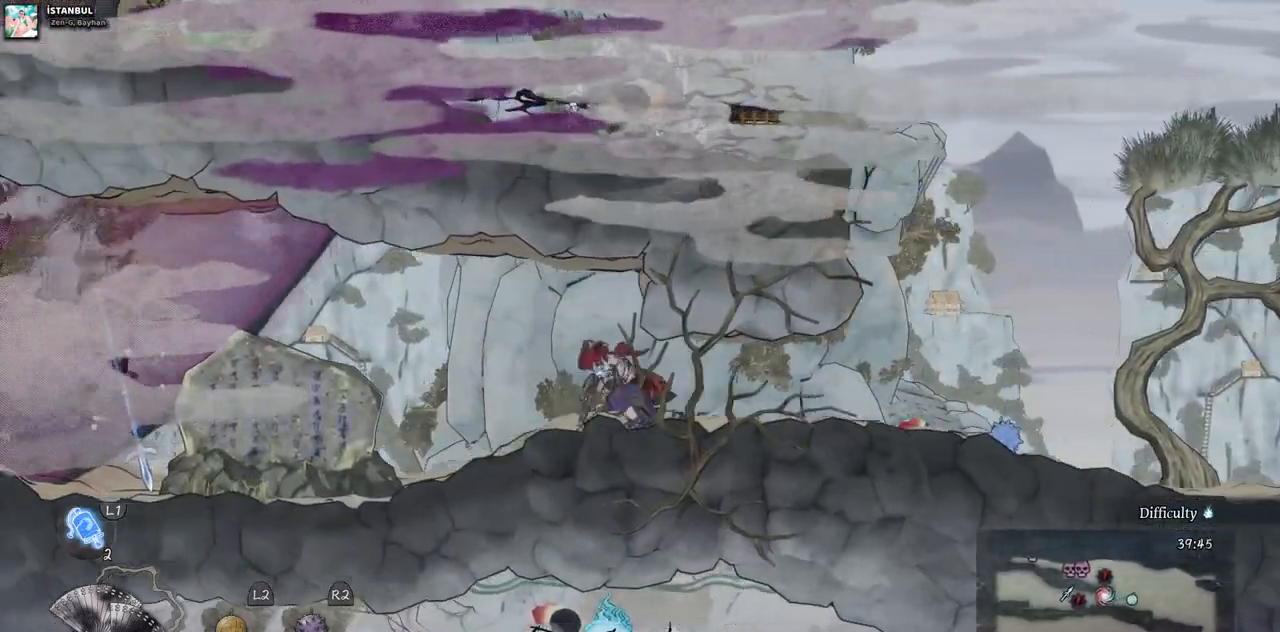
{"dt_ms": 1000, "buttons": ["DPAD_LEFT"], "left_stick": "center", "right_stick": "center"}
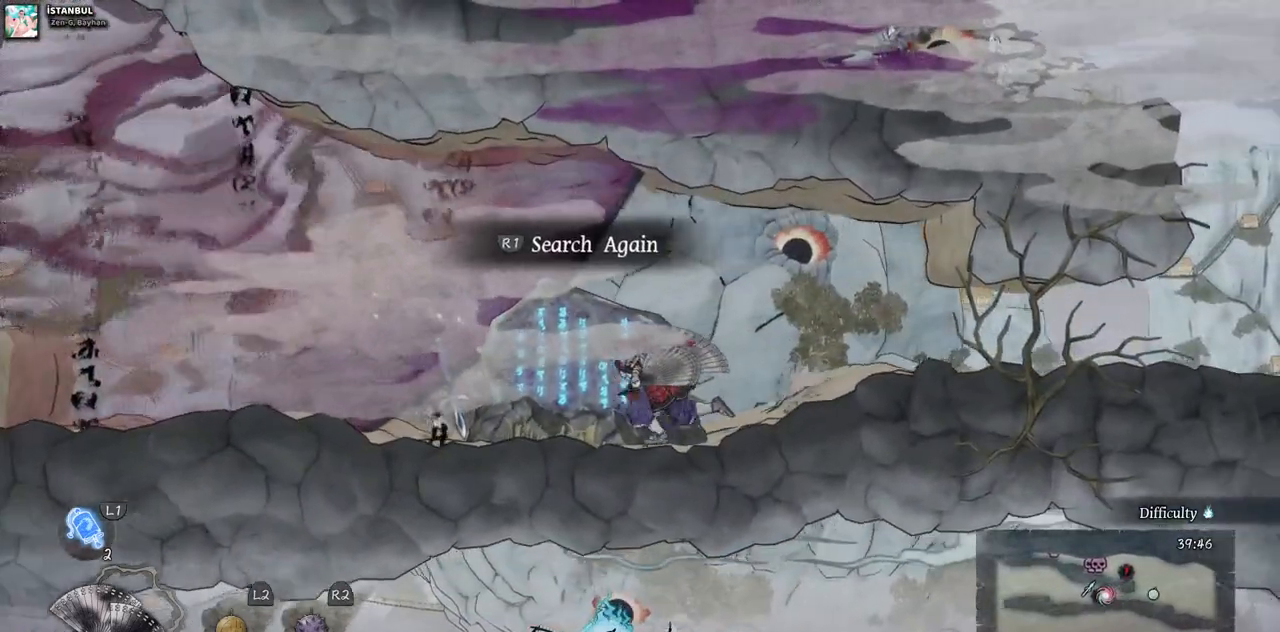
{"dt_ms": 500, "buttons": [], "left_stick": "center", "right_stick": "center", "events": [[267, "DPAD_LEFT", "up"]]}
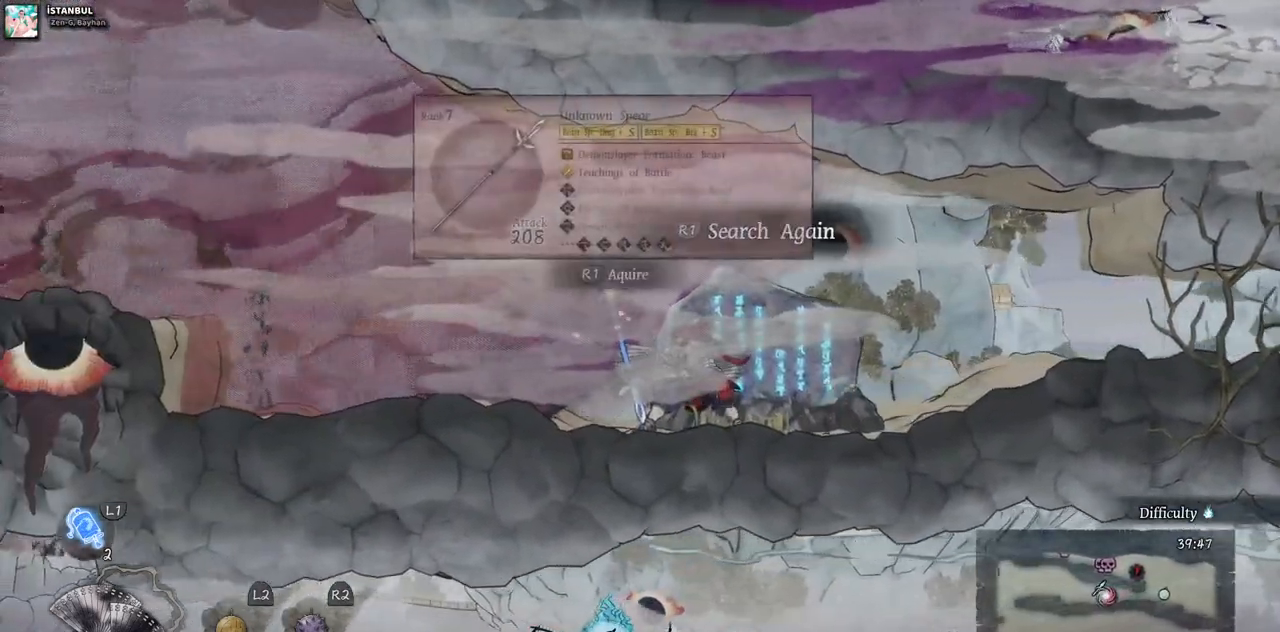
{"dt_ms": 500, "buttons": [], "left_stick": "center", "right_stick": "center", "events": []}
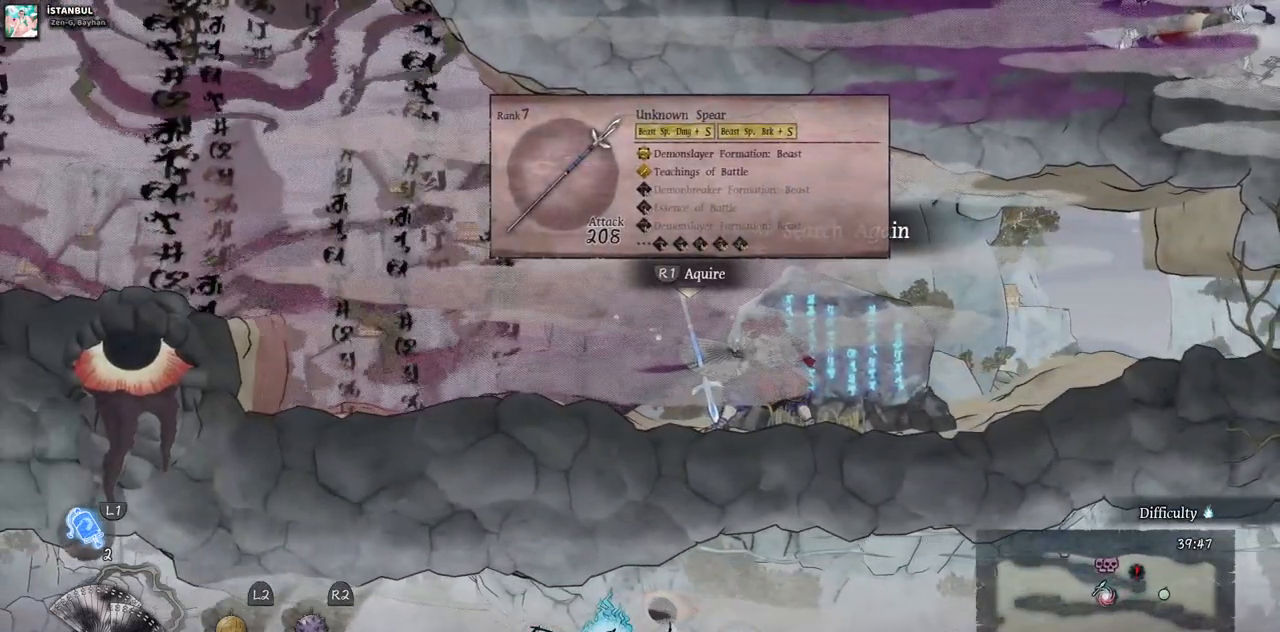
{"dt_ms": 500, "buttons": [], "left_stick": "center", "right_stick": "center", "events": []}
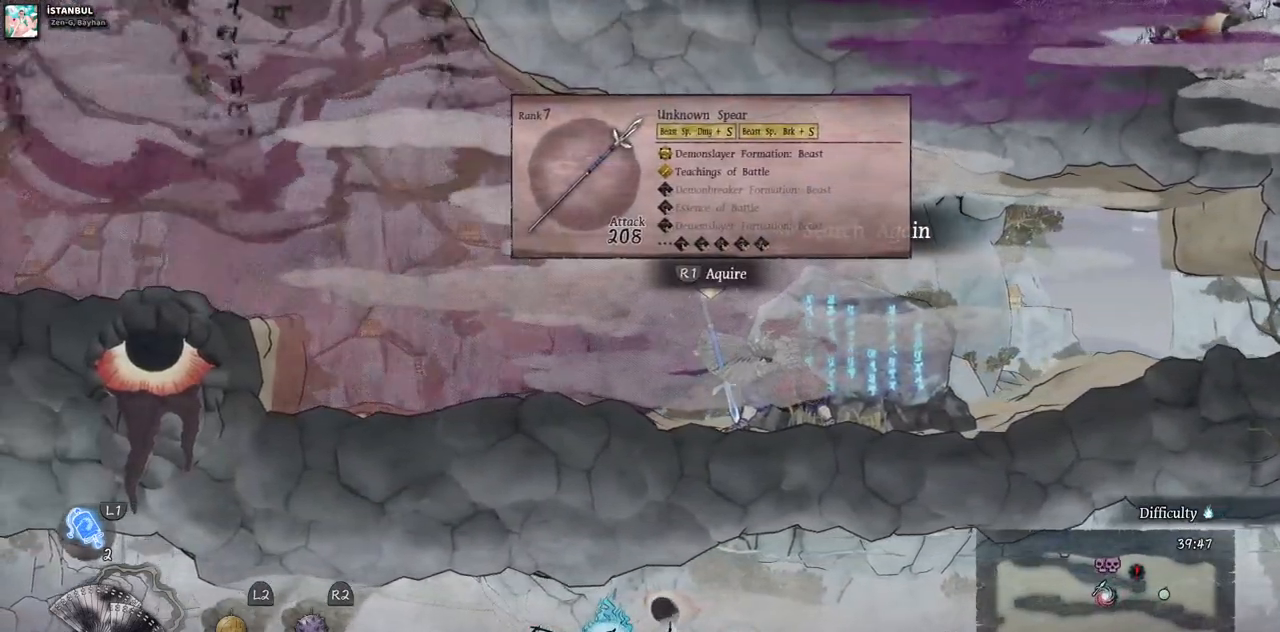
{"dt_ms": 500, "buttons": ["DPAD_LEFT"], "left_stick": "center", "right_stick": "center", "events": [[33, "DPAD_LEFT", "down"]]}
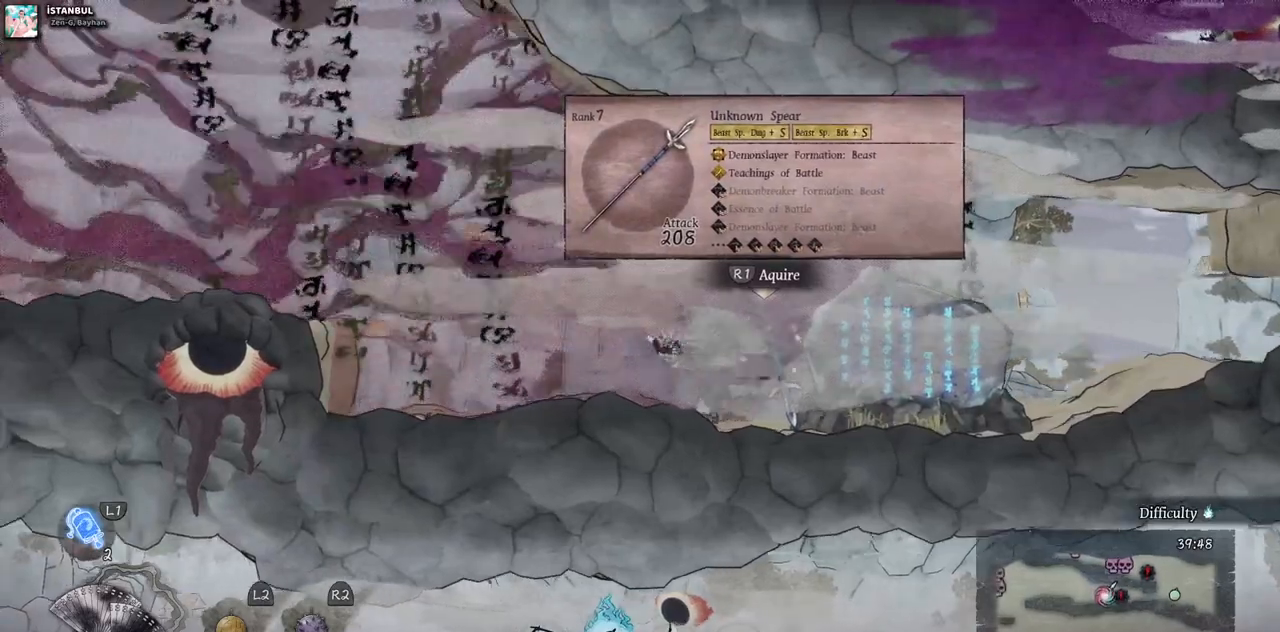
{"dt_ms": 500, "buttons": ["DPAD_LEFT"], "left_stick": "center", "right_stick": "center", "events": []}
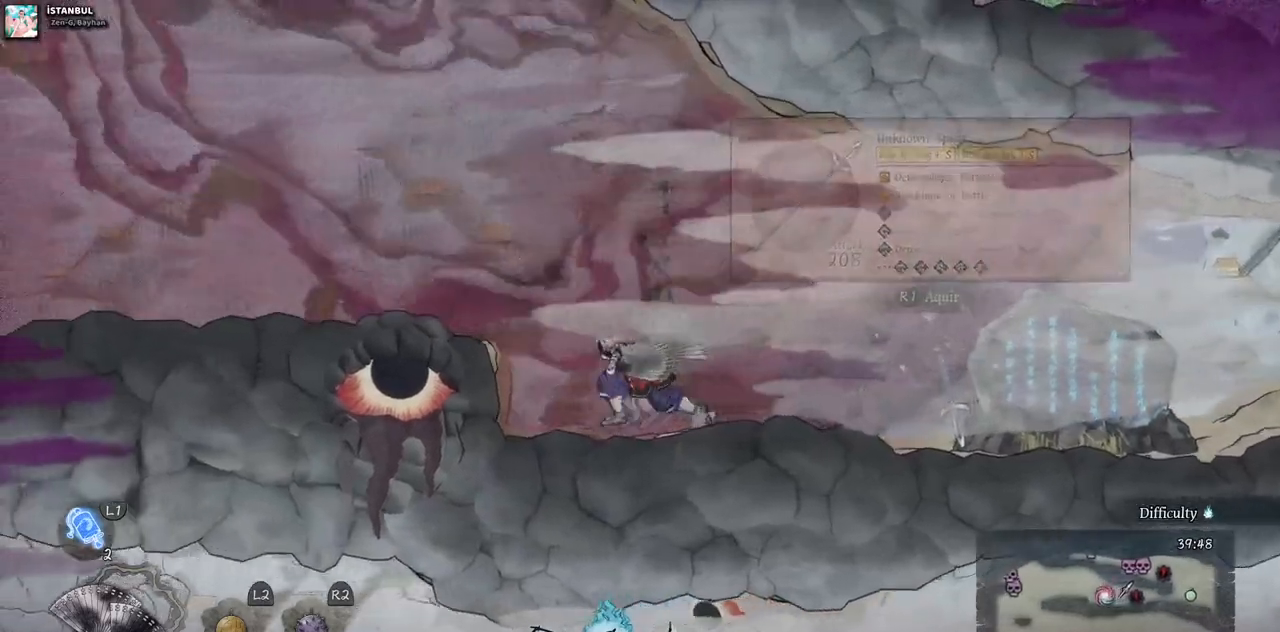
{"dt_ms": 1000, "buttons": ["DPAD_LEFT"], "left_stick": "center", "right_stick": "center"}
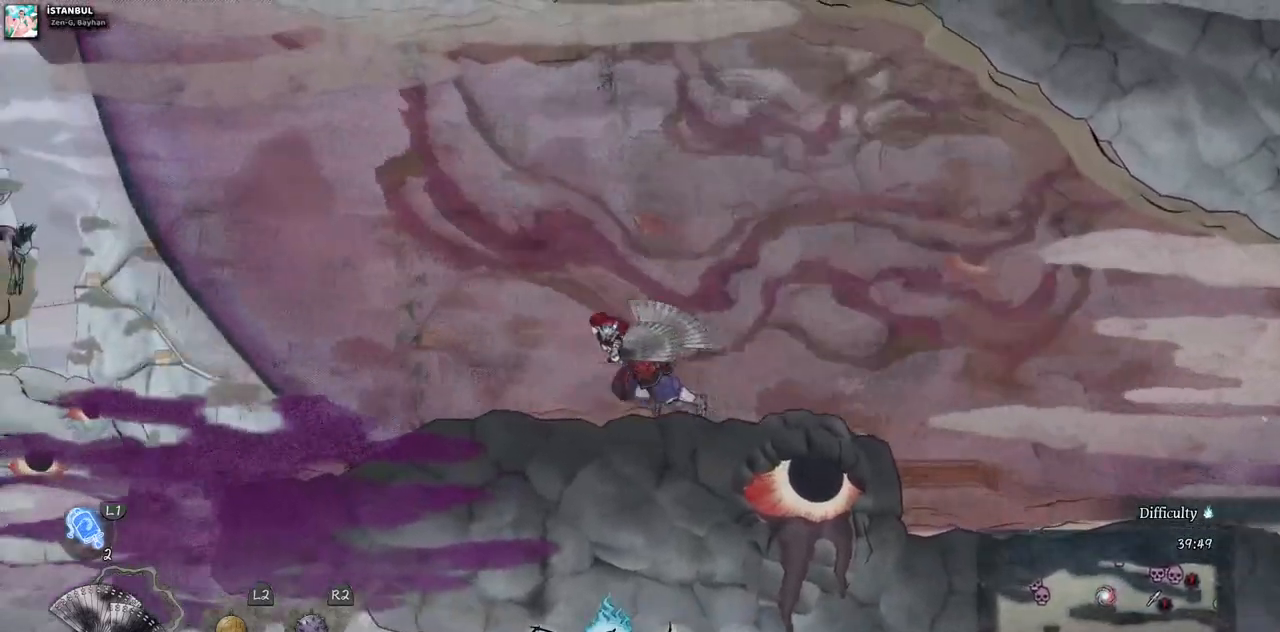
{"dt_ms": 500, "buttons": ["DPAD_LEFT"], "left_stick": "center", "right_stick": "center", "events": []}
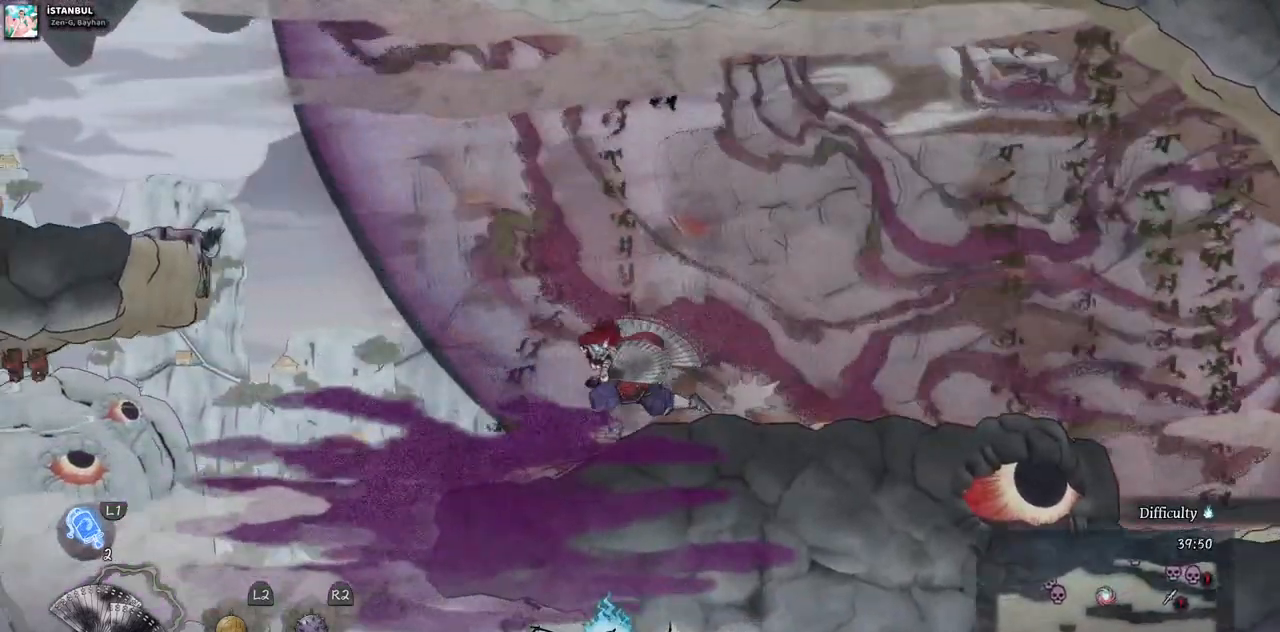
{"dt_ms": 500, "buttons": ["DPAD_LEFT"], "left_stick": "center", "right_stick": "center", "events": []}
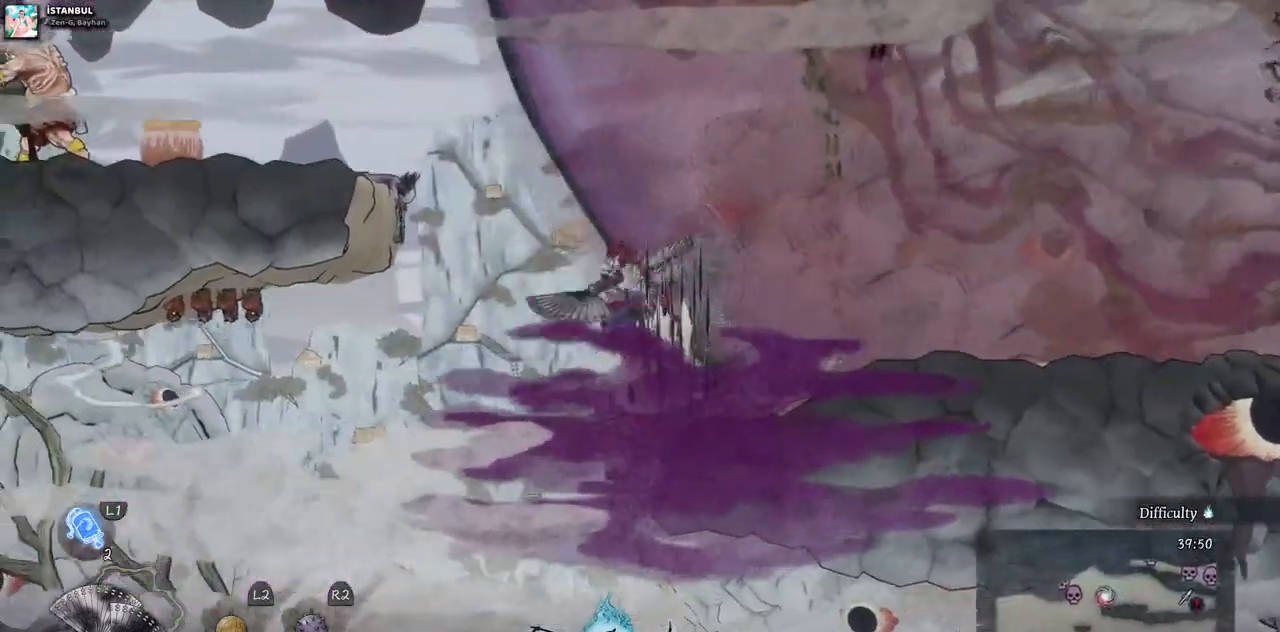
{"dt_ms": 500, "buttons": ["DPAD_LEFT"], "left_stick": "center", "right_stick": "center", "events": []}
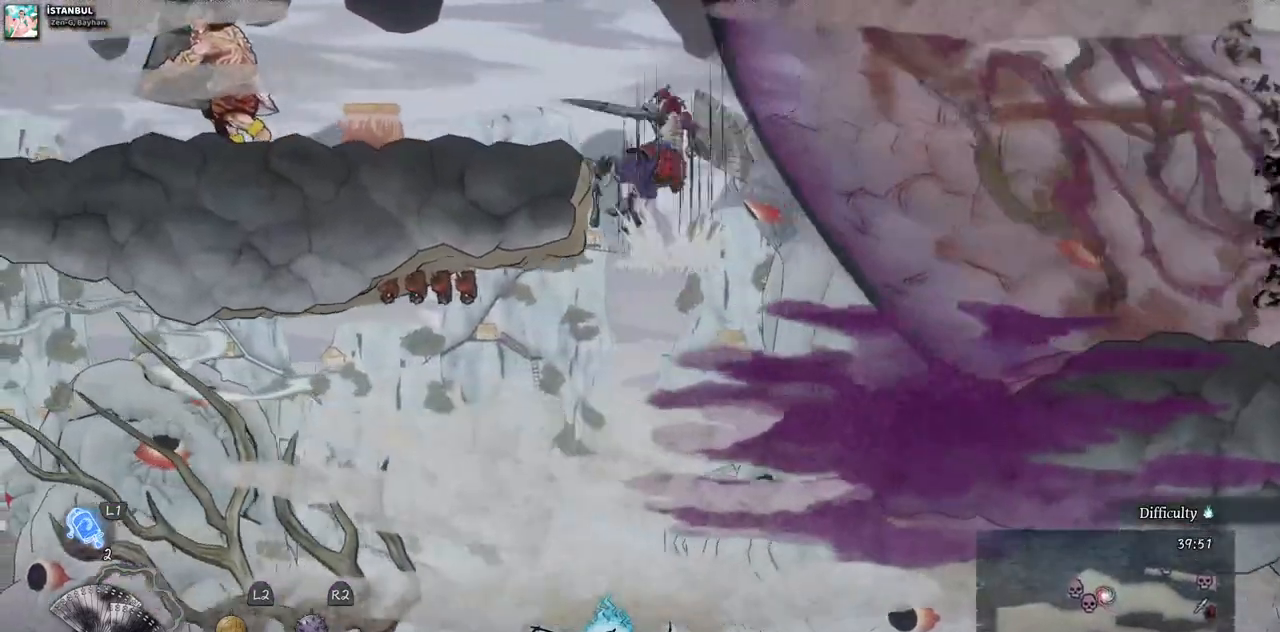
{"dt_ms": 500, "buttons": ["DPAD_LEFT"], "left_stick": "center", "right_stick": "center", "events": []}
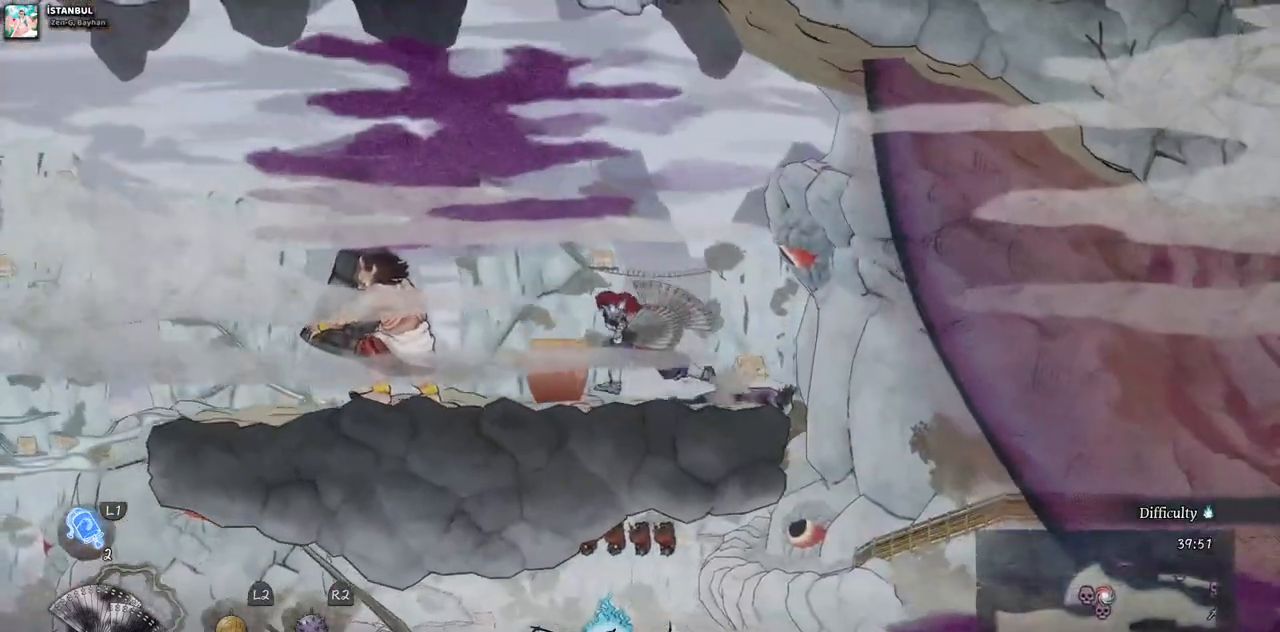
{"dt_ms": 500, "buttons": ["SQUARE"], "left_stick": "center", "right_stick": "center", "events": [[250, "SQUARE", "down"], [300, "DPAD_LEFT", "up"], [383, "SQUARE", "up"], [450, "SQUARE", "down"]]}
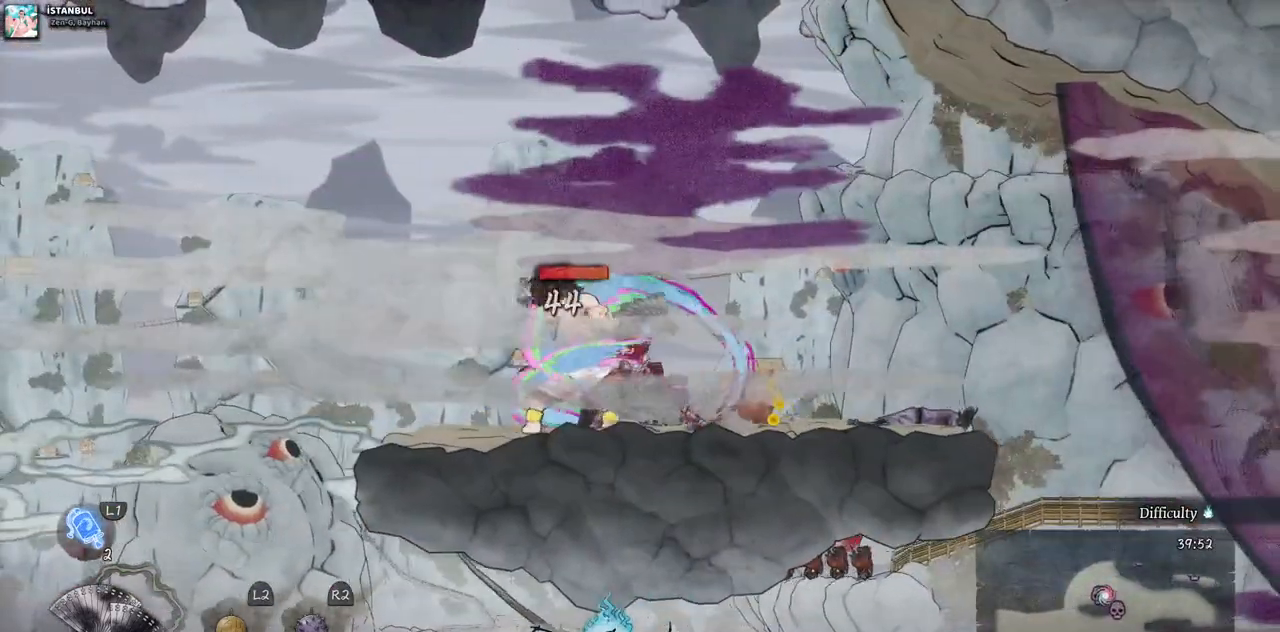
{"dt_ms": 500, "buttons": ["SQUARE"], "left_stick": "center", "right_stick": "center", "events": [[67, "SQUARE", "up"], [133, "SQUARE", "down"], [233, "SQUARE", "up"], [317, "SQUARE", "down"], [367, "SQUARE", "up"], [467, "SQUARE", "down"]]}
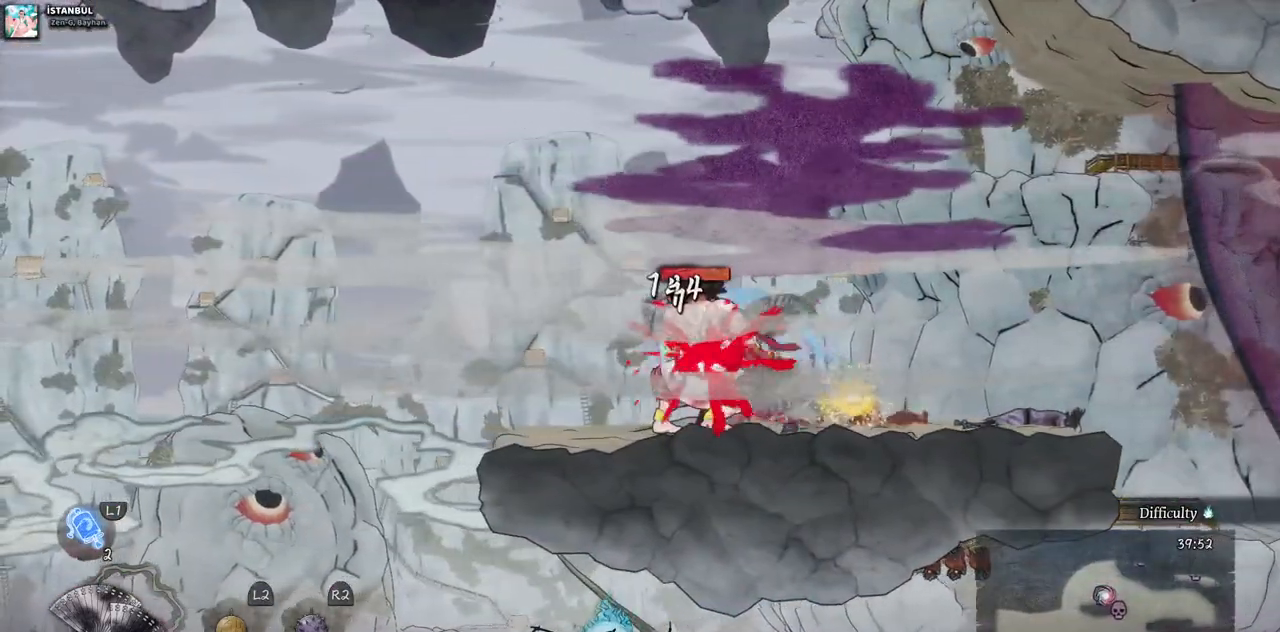
{"dt_ms": 500, "buttons": [], "left_stick": "center", "right_stick": "center", "events": [[33, "SQUARE", "up"], [117, "SQUARE", "down"], [200, "SQUARE", "up"], [283, "SQUARE", "down"], [350, "SQUARE", "up"], [417, "SQUARE", "down"], [500, "SQUARE", "up"]]}
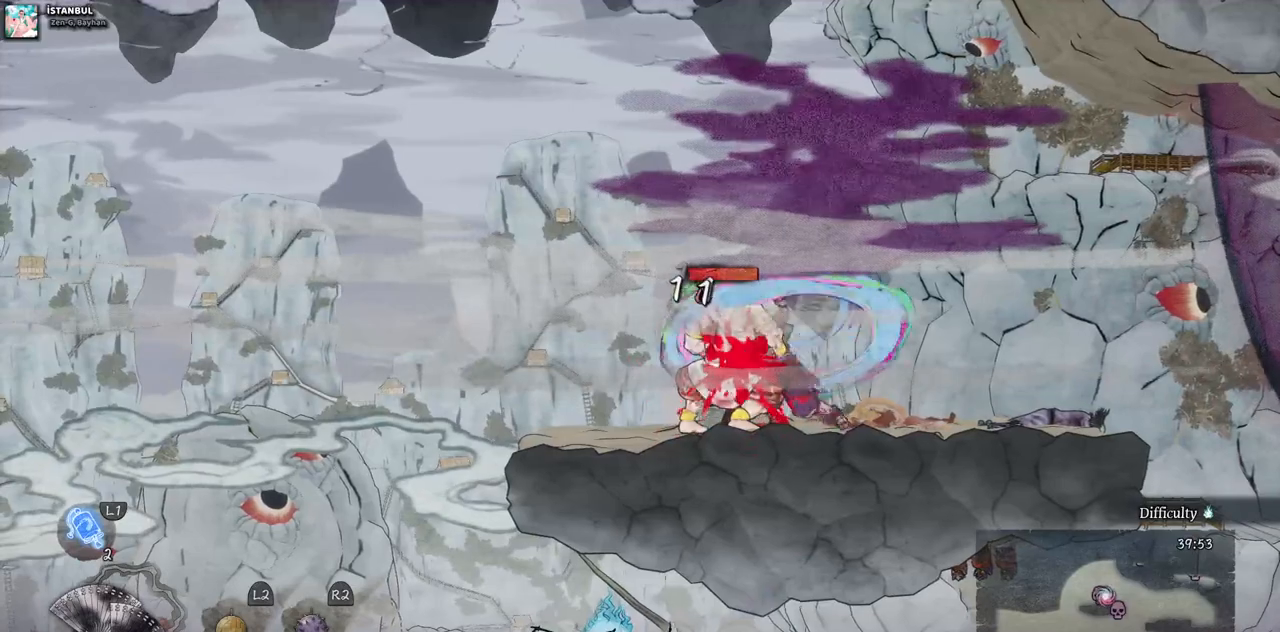
{"dt_ms": 500, "buttons": [], "left_stick": "center", "right_stick": "center", "events": [[83, "SQUARE", "down"], [183, "SQUARE", "up"], [250, "SQUARE", "down"], [333, "SQUARE", "up"], [417, "SQUARE", "down"], [483, "SQUARE", "up"]]}
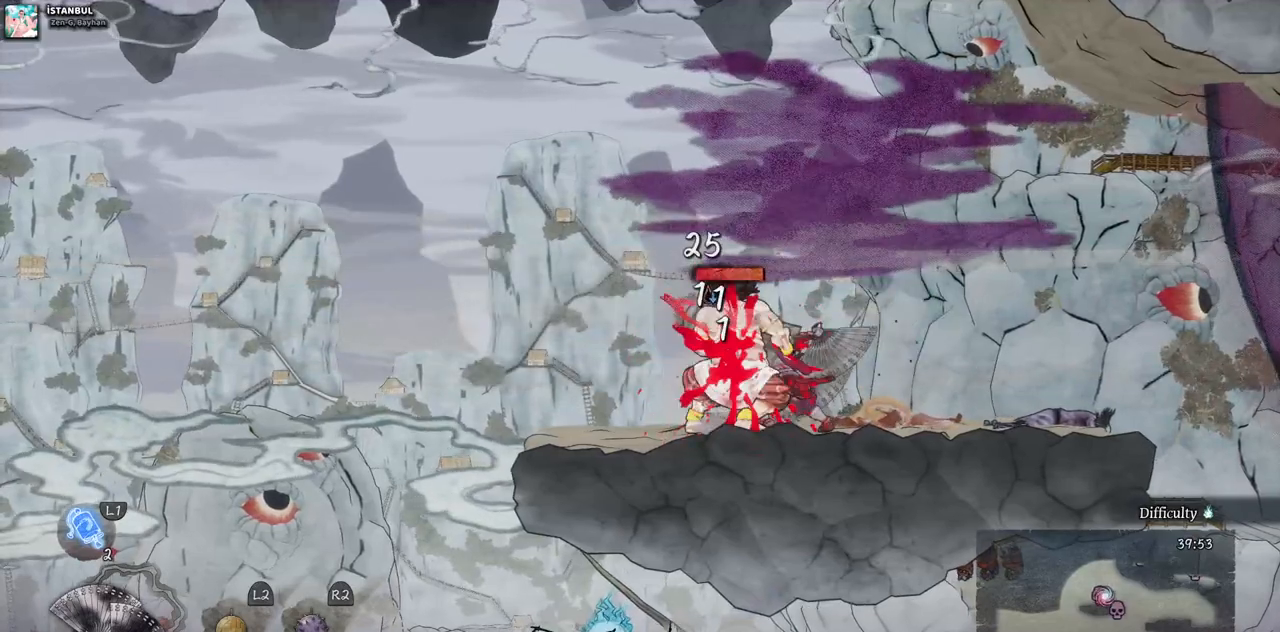
{"dt_ms": 500, "buttons": [], "left_stick": "center", "right_stick": "center", "events": [[50, "SQUARE", "down"], [150, "SQUARE", "up"], [200, "SQUARE", "down"], [300, "SQUARE", "up"], [367, "SQUARE", "down"], [450, "SQUARE", "up"]]}
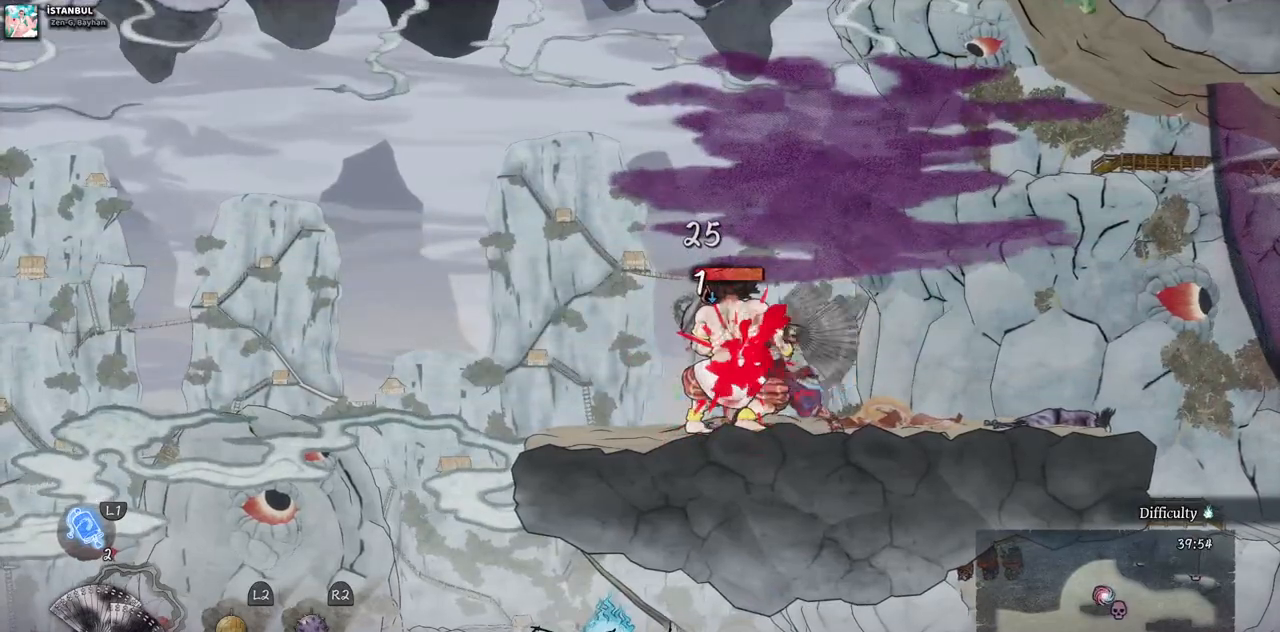
{"dt_ms": 500, "buttons": ["SQUARE"], "left_stick": "center", "right_stick": "center", "events": [[33, "SQUARE", "down"], [100, "SQUARE", "up"], [183, "SQUARE", "down"], [267, "SQUARE", "up"], [333, "SQUARE", "down"], [417, "SQUARE", "up"], [500, "SQUARE", "down"]]}
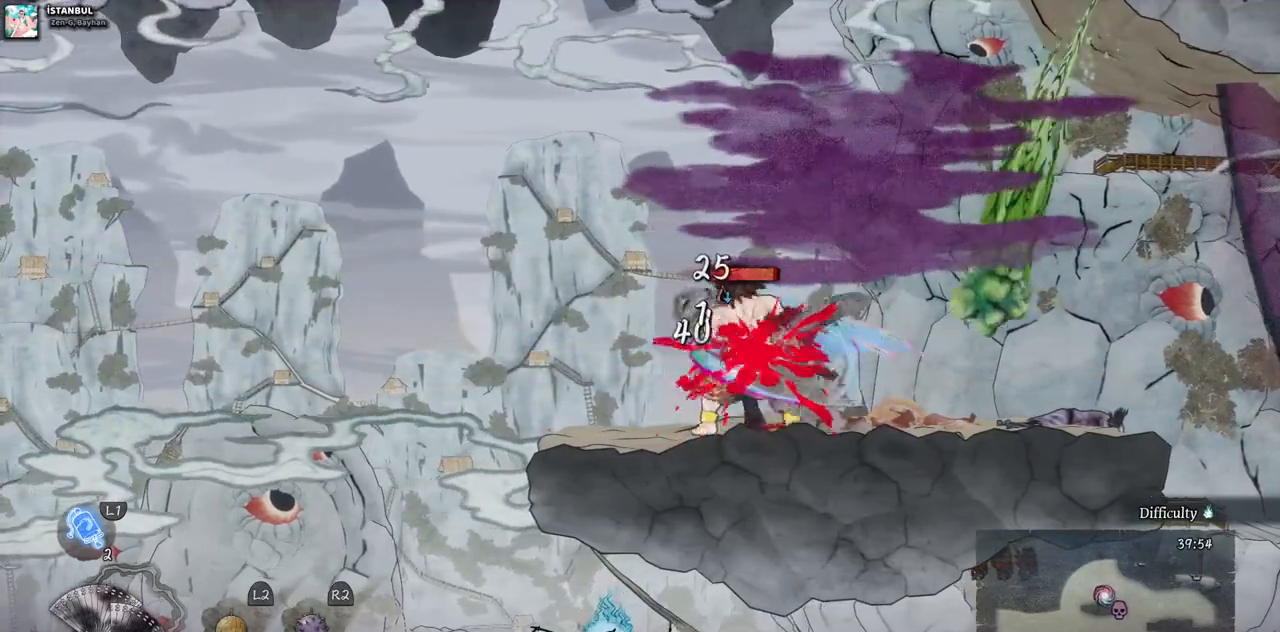
{"dt_ms": 500, "buttons": ["DPAD_LEFT"], "left_stick": "center", "right_stick": "center", "events": [[67, "SQUARE", "up"], [150, "SQUARE", "down"], [250, "SQUARE", "up"], [333, "SQUARE", "down"], [417, "SQUARE", "up"], [467, "DPAD_LEFT", "down"]]}
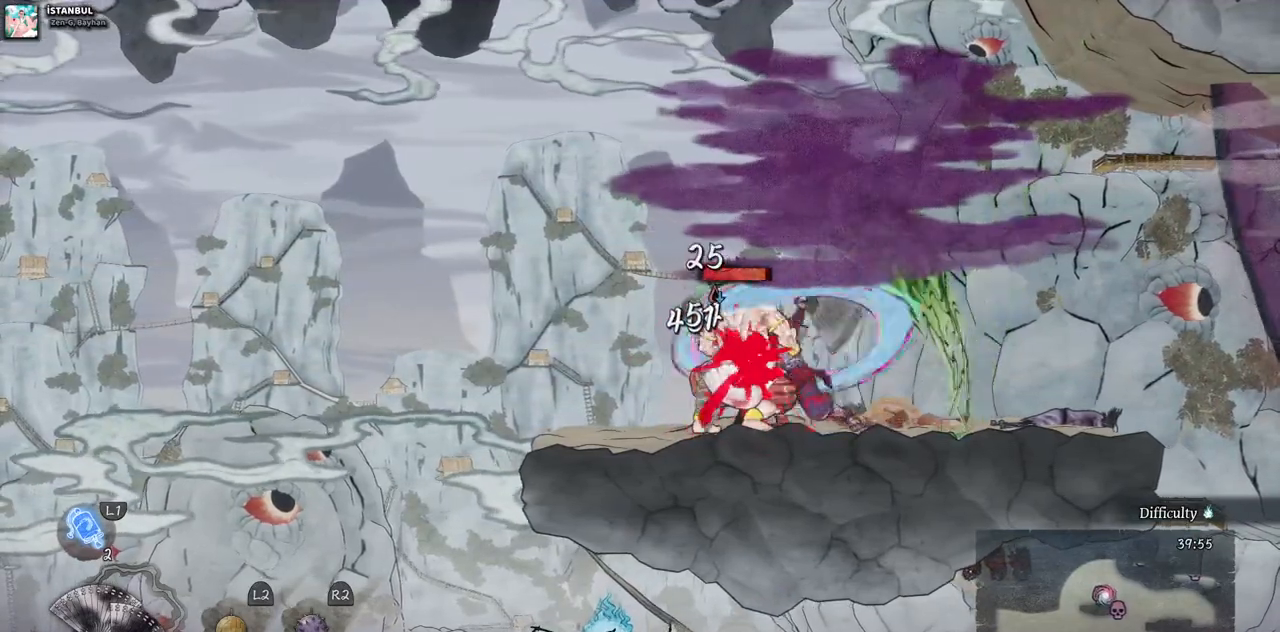
{"dt_ms": 500, "buttons": [], "left_stick": "center", "right_stick": "center", "events": [[117, "CIRCLE", "down"], [267, "CIRCLE", "up"], [417, "DPAD_LEFT", "up"]]}
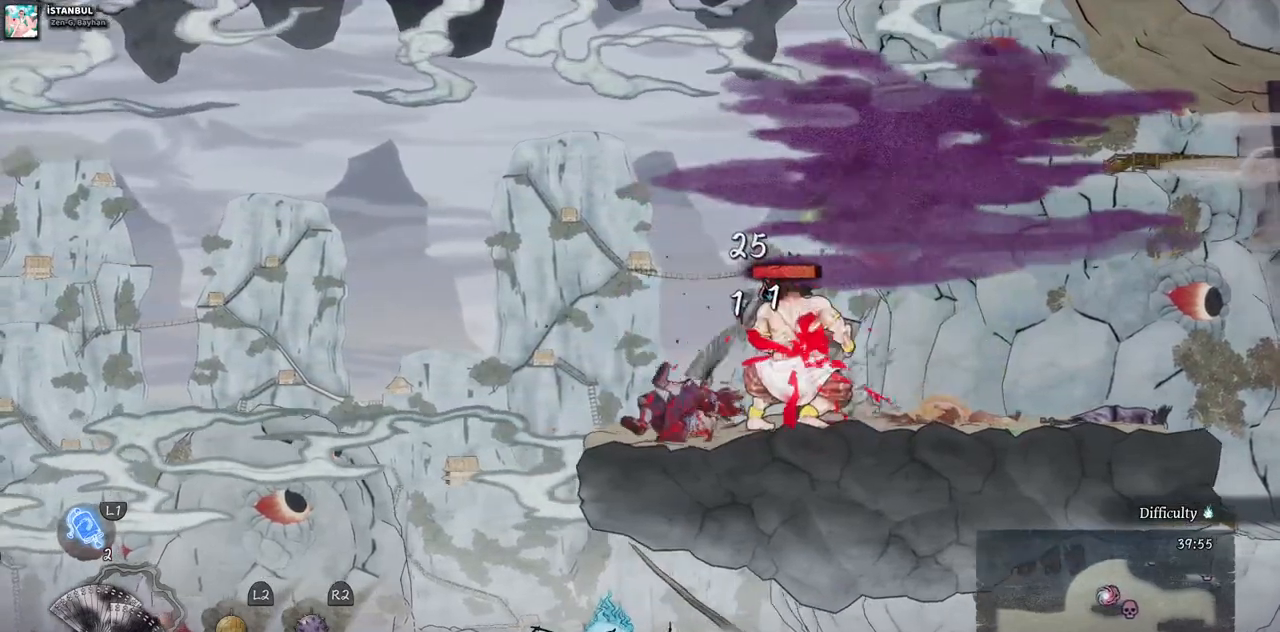
{"dt_ms": 500, "buttons": [], "left_stick": "center", "right_stick": "center", "events": []}
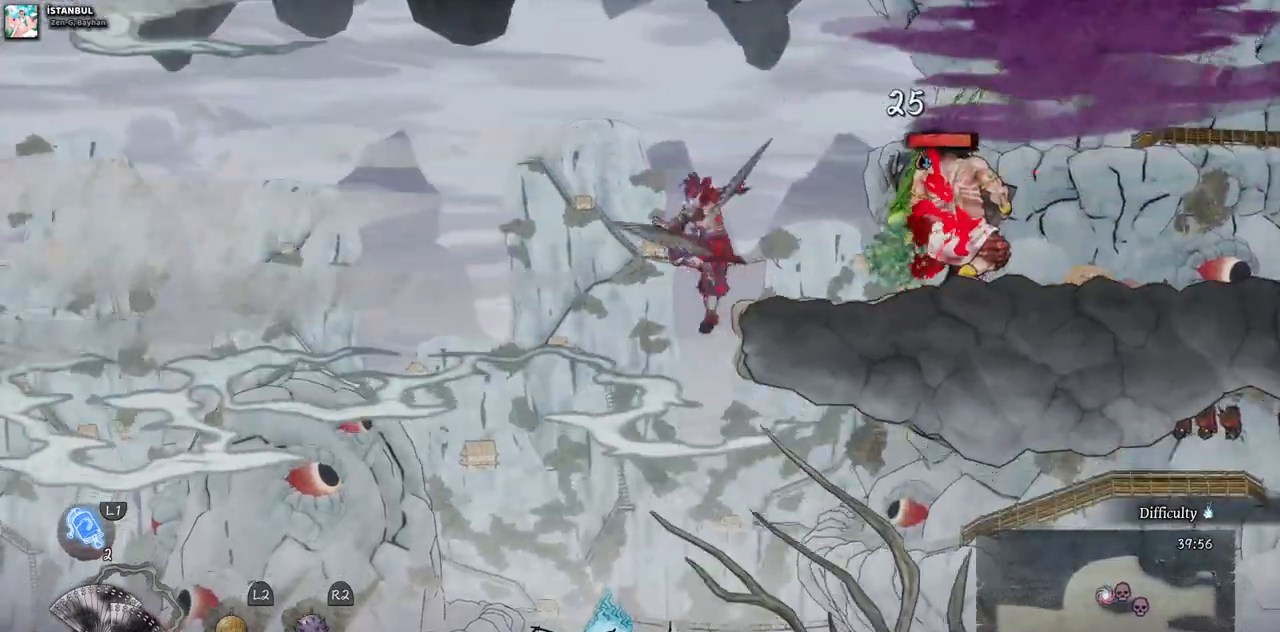
{"dt_ms": 500, "buttons": [], "left_stick": "center", "right_stick": "center", "events": []}
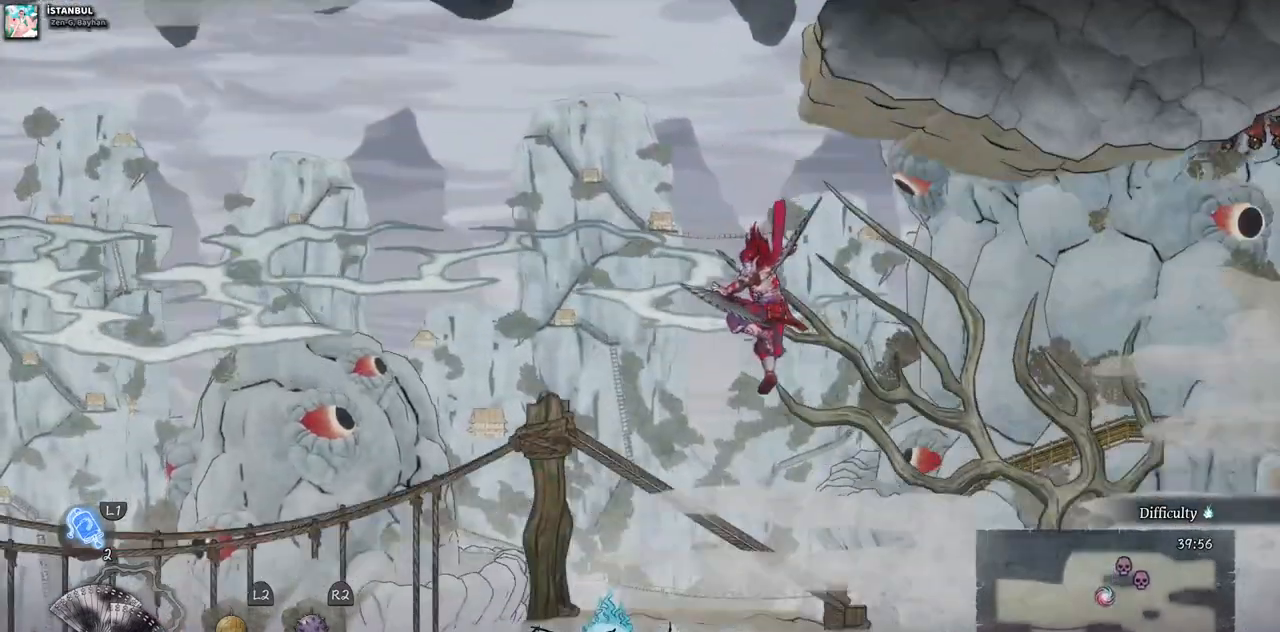
{"dt_ms": 500, "buttons": [], "left_stick": "center", "right_stick": "center", "events": [[33, "DPAD_LEFT", "down"], [317, "DPAD_LEFT", "up"]]}
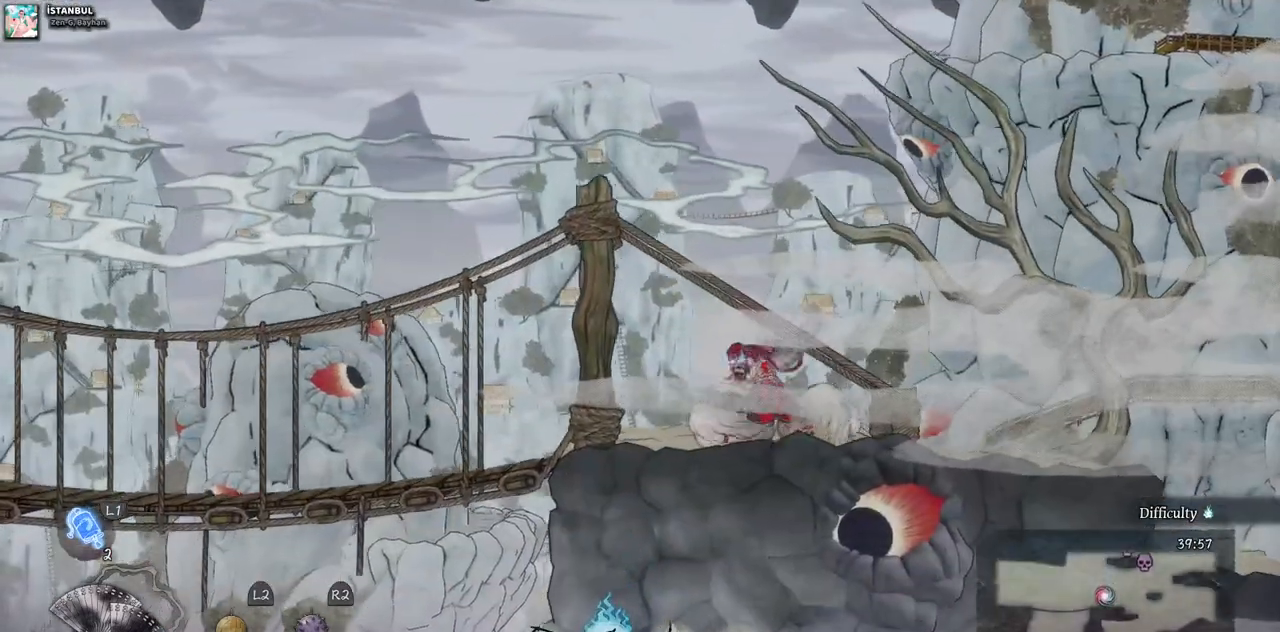
{"dt_ms": 500, "buttons": ["DPAD_RIGHT"], "left_stick": "center", "right_stick": "center", "events": [[33, "DPAD_RIGHT", "down"]]}
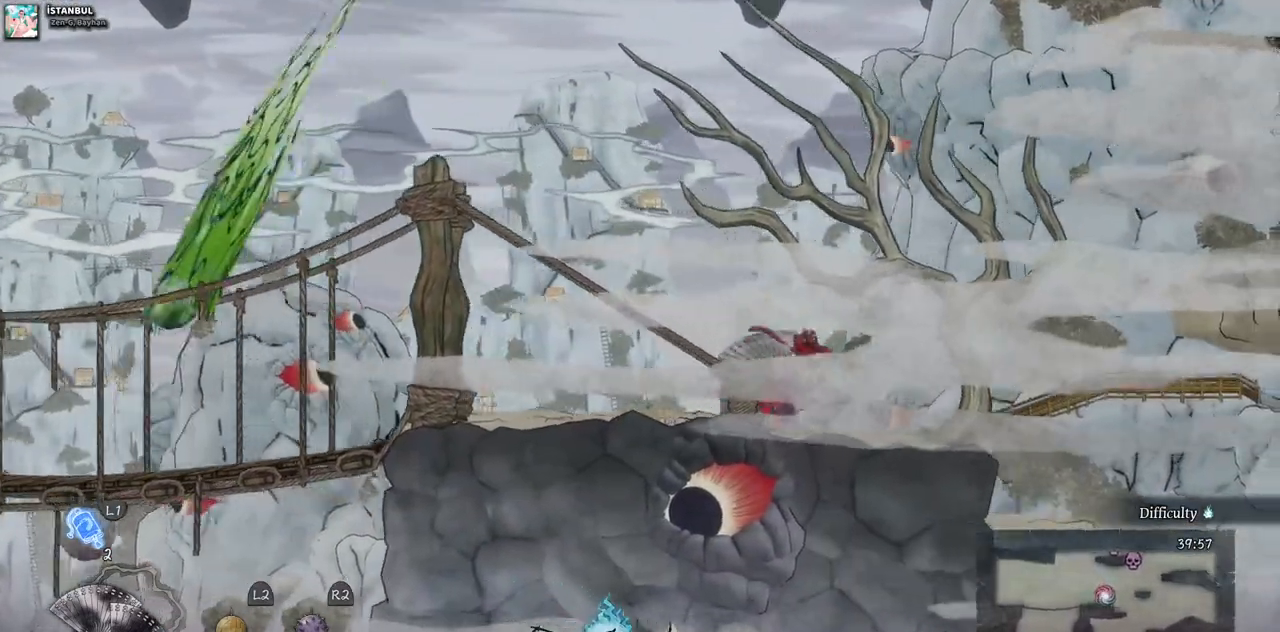
{"dt_ms": 500, "buttons": ["DPAD_RIGHT"], "left_stick": "center", "right_stick": "center", "events": []}
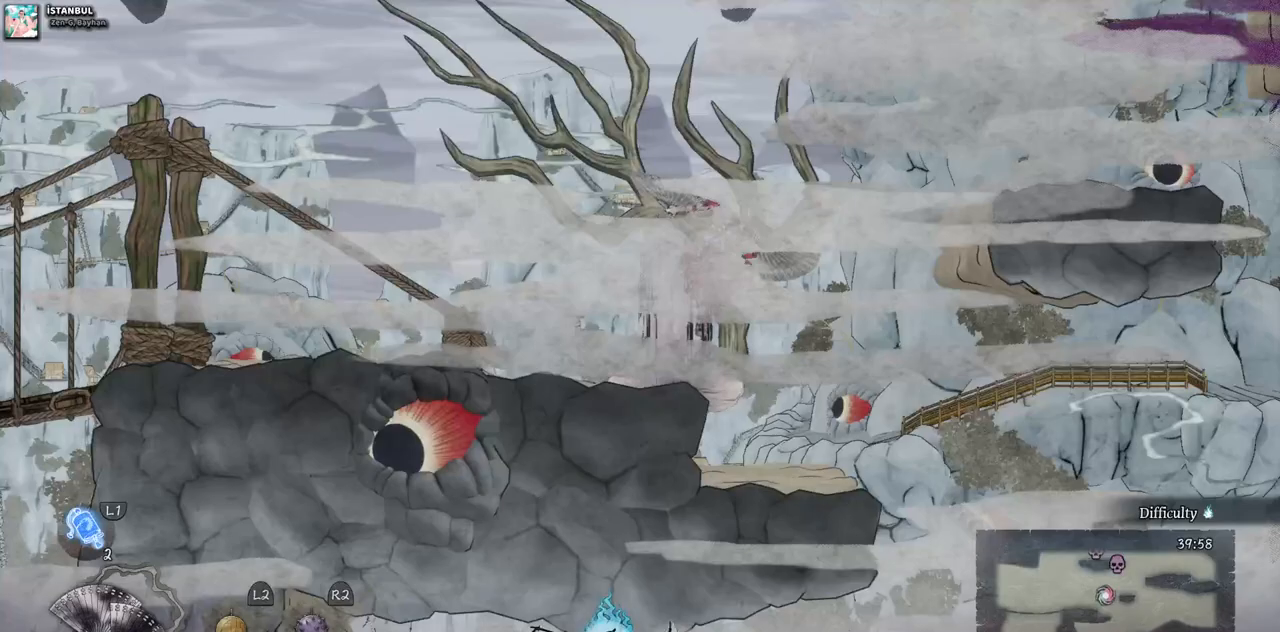
{"dt_ms": 500, "buttons": ["DPAD_RIGHT"], "left_stick": "center", "right_stick": "center", "events": []}